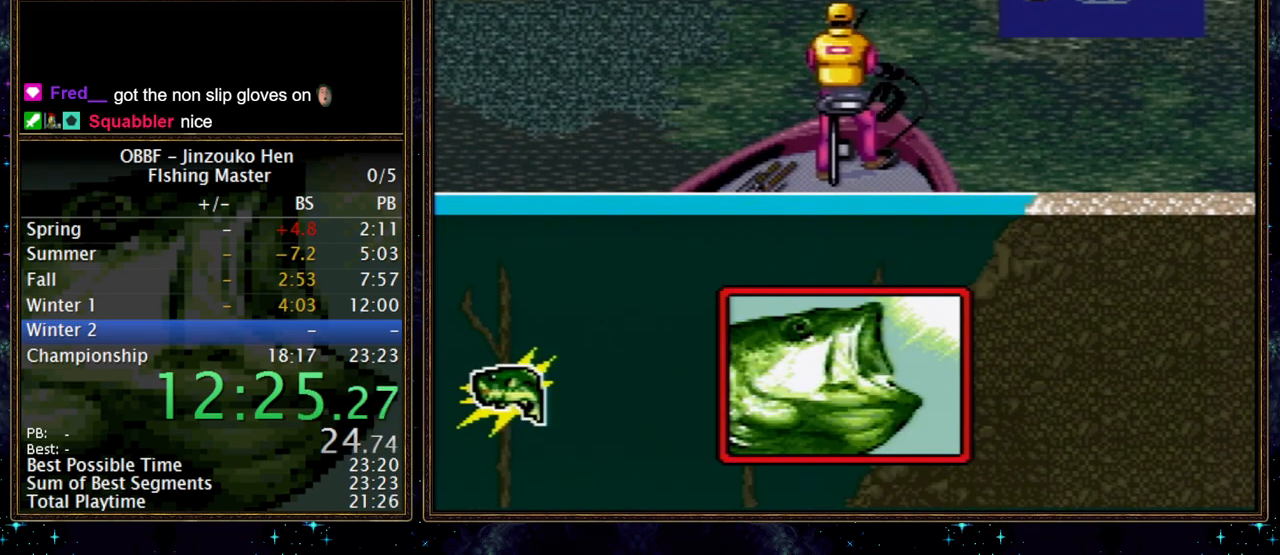
Gameplay with a controller (Nintendo layout); each line is a JSON object with the inputs held at the frame after it. "events" lists button and stick changes between this image and that frame as [ms after this image, input, new state], when the widget could be followed in between. Not read: DPAD_DOWN L3 R3.
{"buttons": [], "events": []}
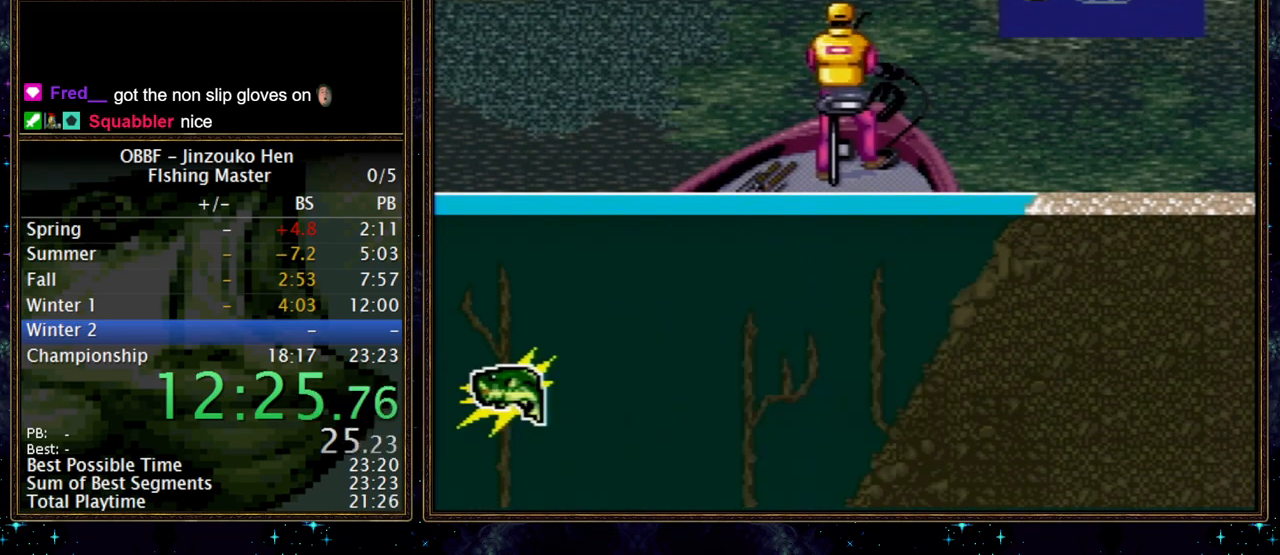
{"buttons": [], "events": []}
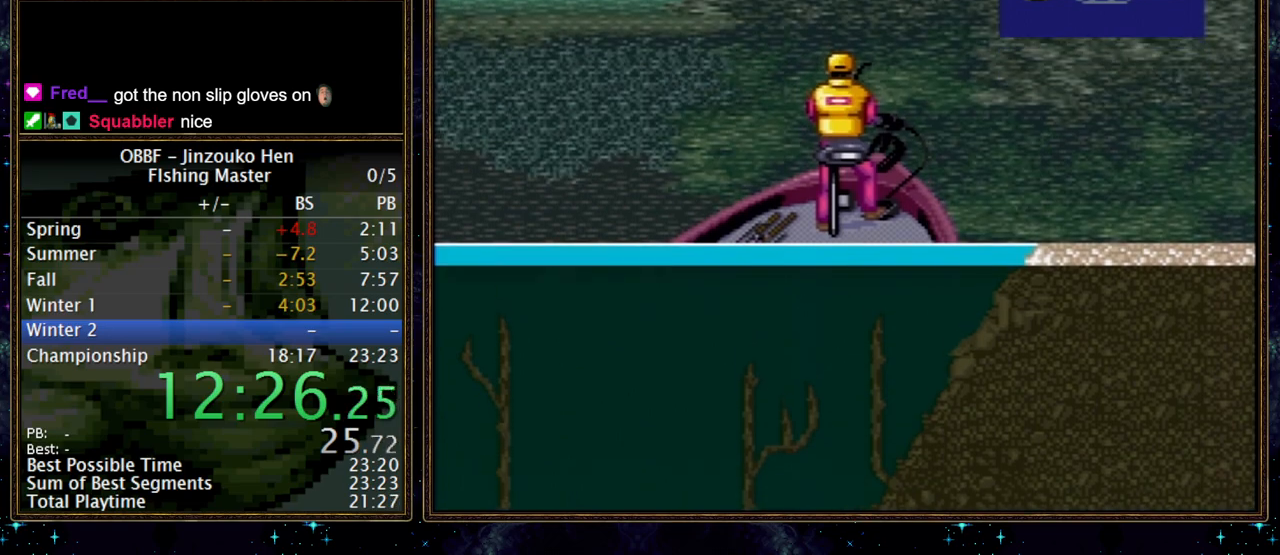
{"buttons": [], "events": []}
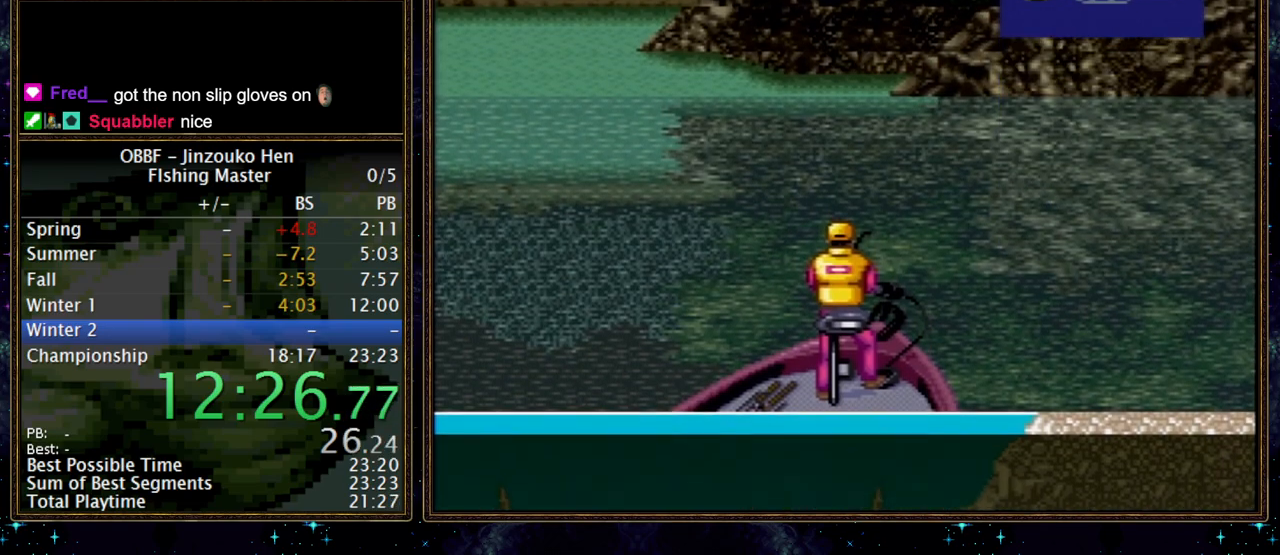
{"buttons": [], "events": []}
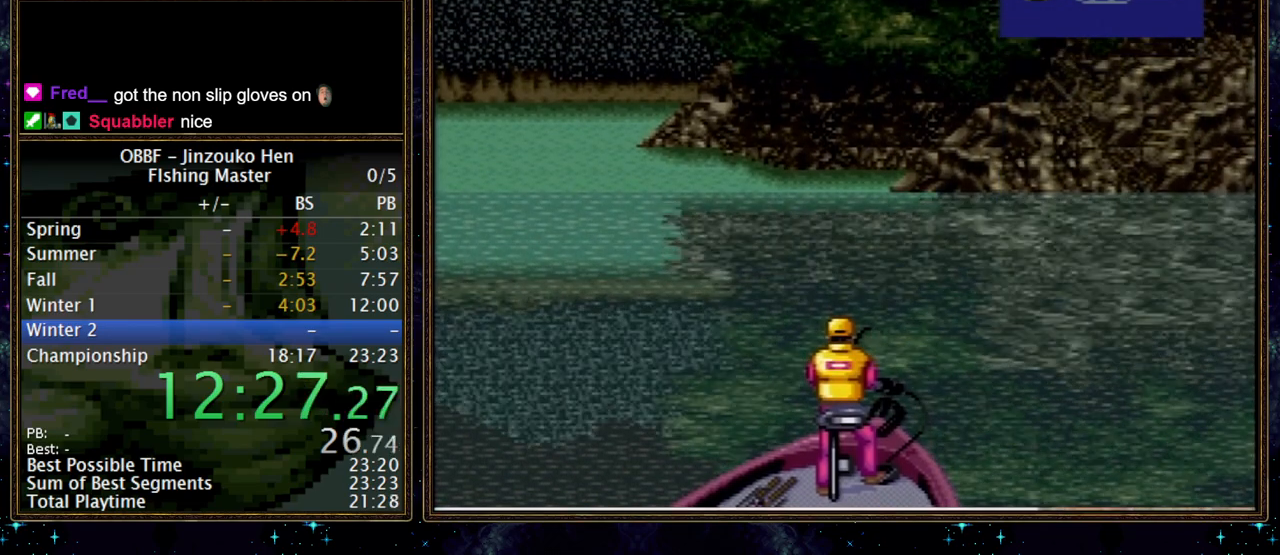
{"buttons": [], "events": []}
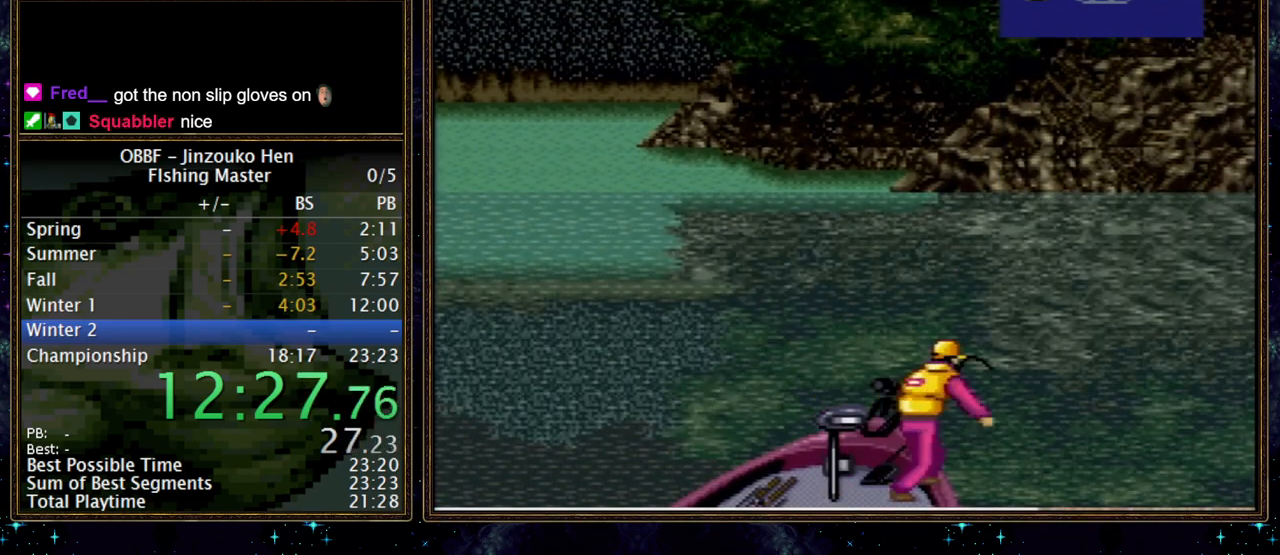
{"buttons": ["A"], "events": [[467, "A", "down"]]}
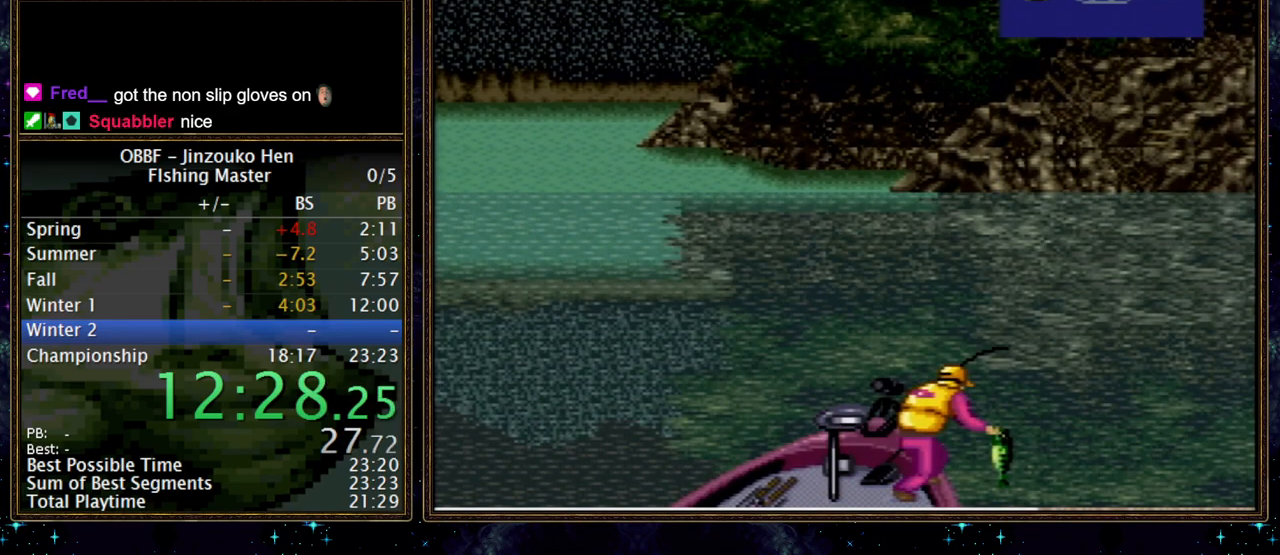
{"buttons": ["A"], "events": [[50, "A", "up"], [100, "A", "down"], [150, "A", "up"], [200, "A", "down"], [250, "A", "up"], [317, "A", "down"], [367, "A", "up"], [417, "A", "down"]]}
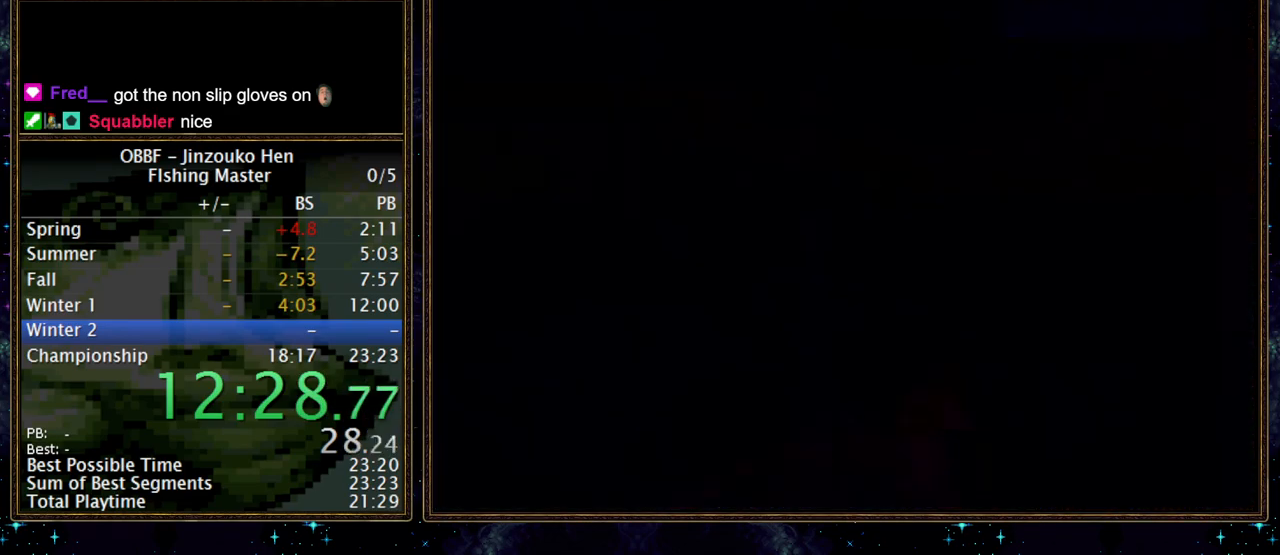
{"buttons": [], "events": [[83, "A", "up"], [133, "A", "down"], [183, "A", "up"], [350, "A", "down"], [400, "A", "up"]]}
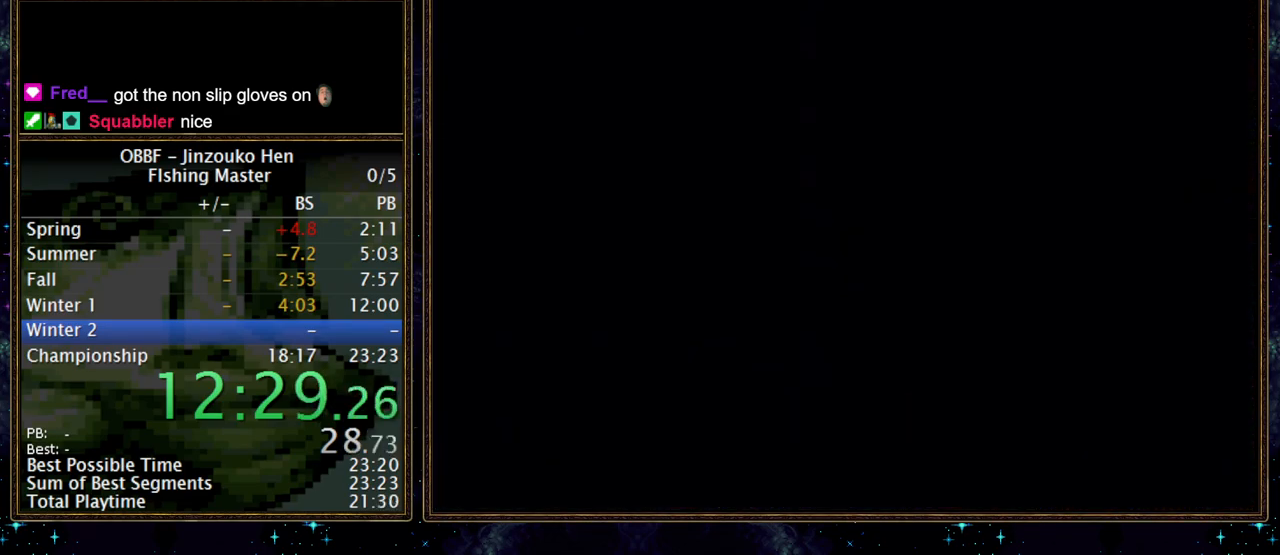
{"buttons": ["A"], "events": [[500, "A", "down"]]}
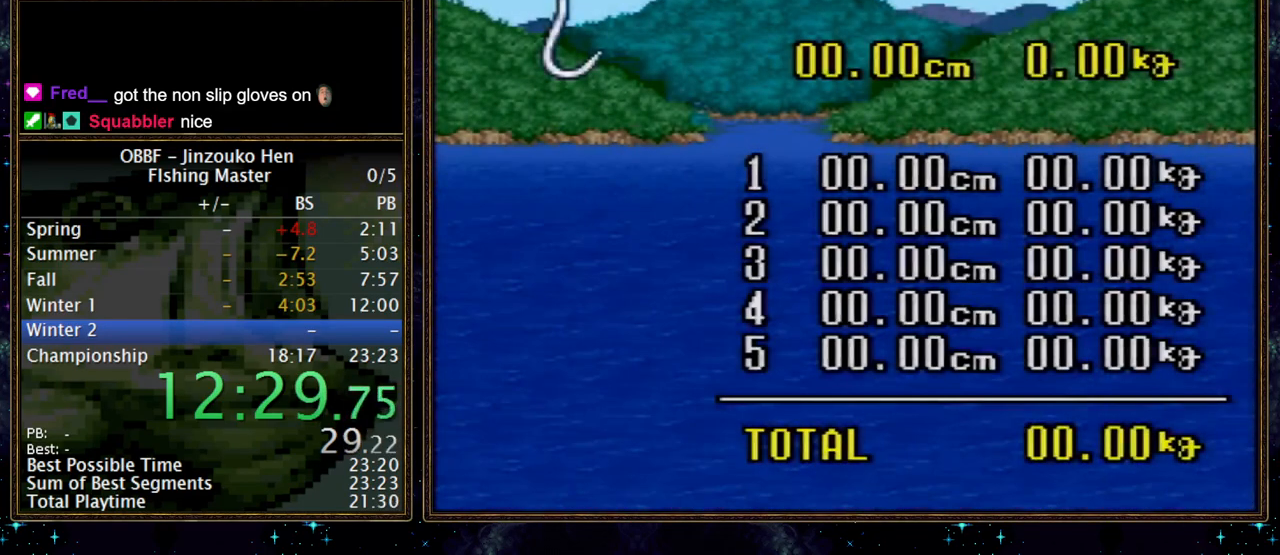
{"buttons": ["A"], "events": [[50, "A", "up"], [117, "A", "down"], [167, "A", "up"], [233, "A", "down"], [283, "A", "up"], [350, "A", "down"], [400, "A", "up"], [467, "A", "down"]]}
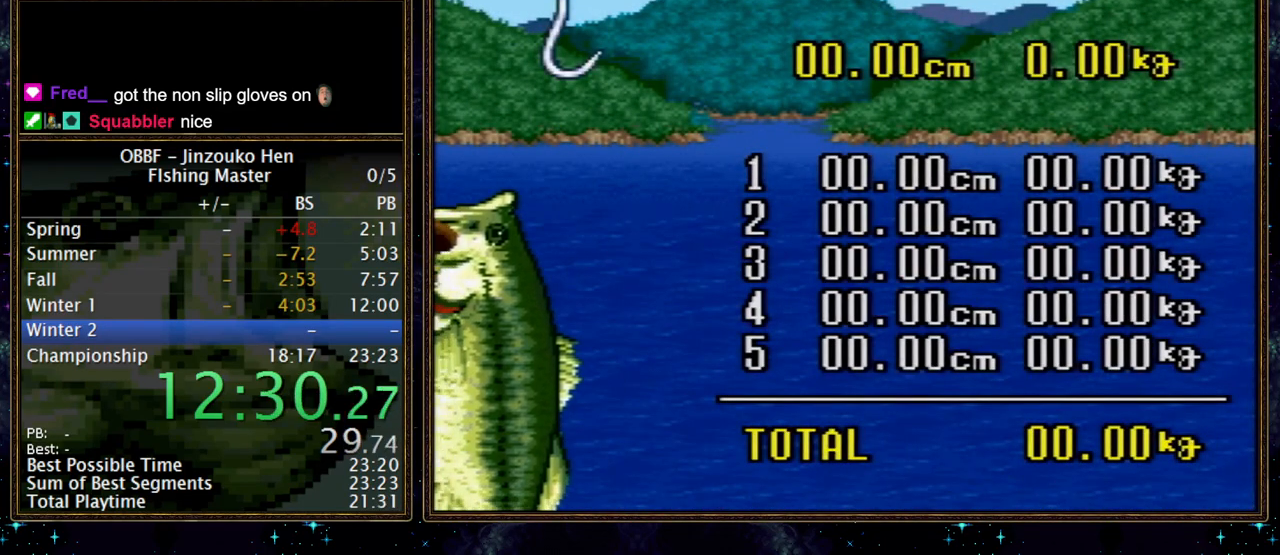
{"buttons": [], "events": [[17, "A", "up"]]}
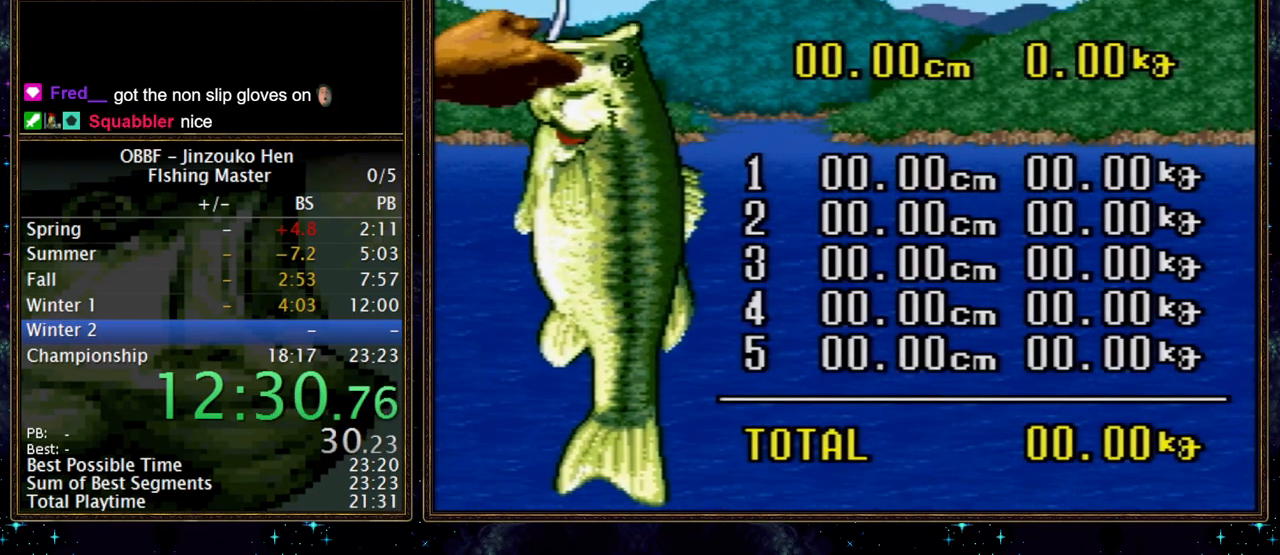
{"buttons": [], "events": [[183, "A", "down"], [233, "A", "up"], [400, "A", "down"], [450, "A", "up"]]}
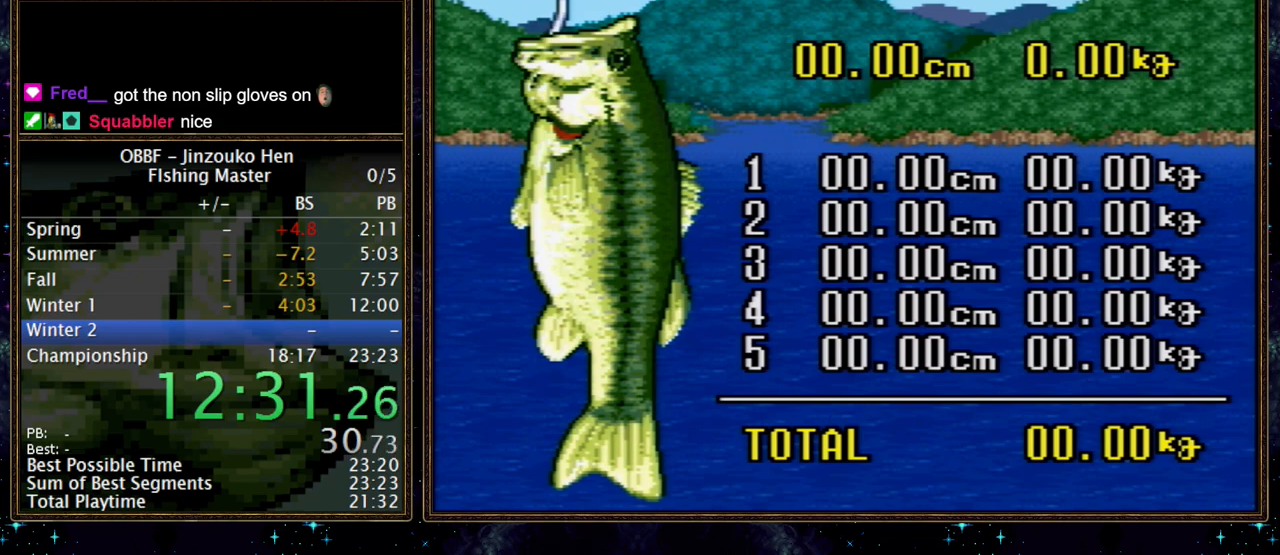
{"buttons": ["A"], "events": [[133, "A", "down"], [183, "A", "up"], [250, "A", "down"], [400, "A", "up"], [467, "A", "down"]]}
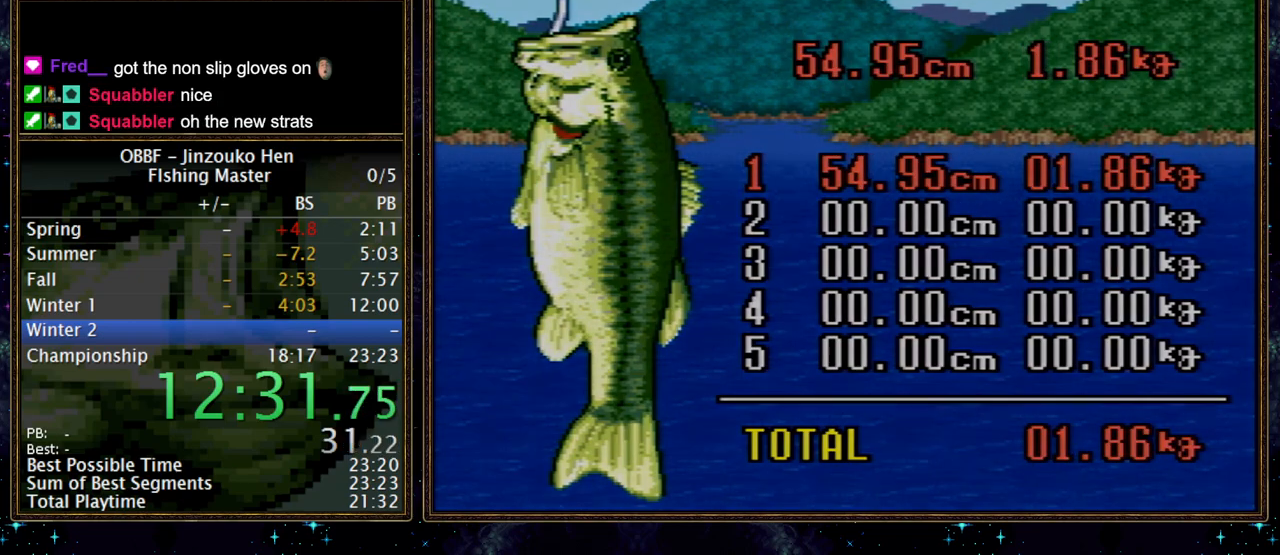
{"buttons": [], "events": [[17, "A", "up"], [183, "A", "down"], [267, "A", "up"]]}
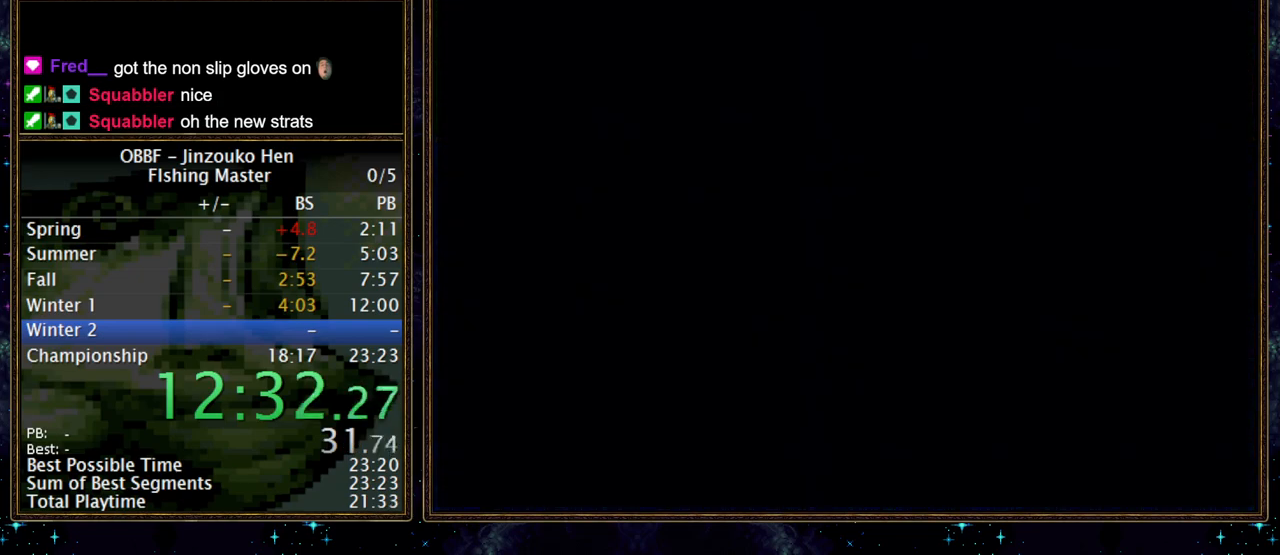
{"buttons": [], "events": []}
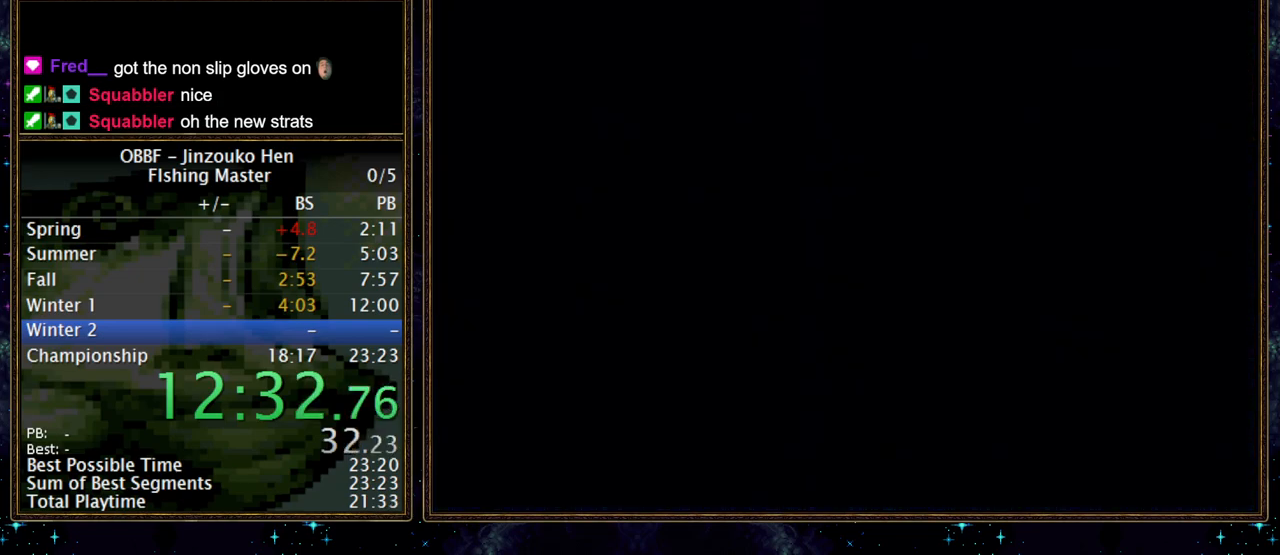
{"buttons": [], "events": []}
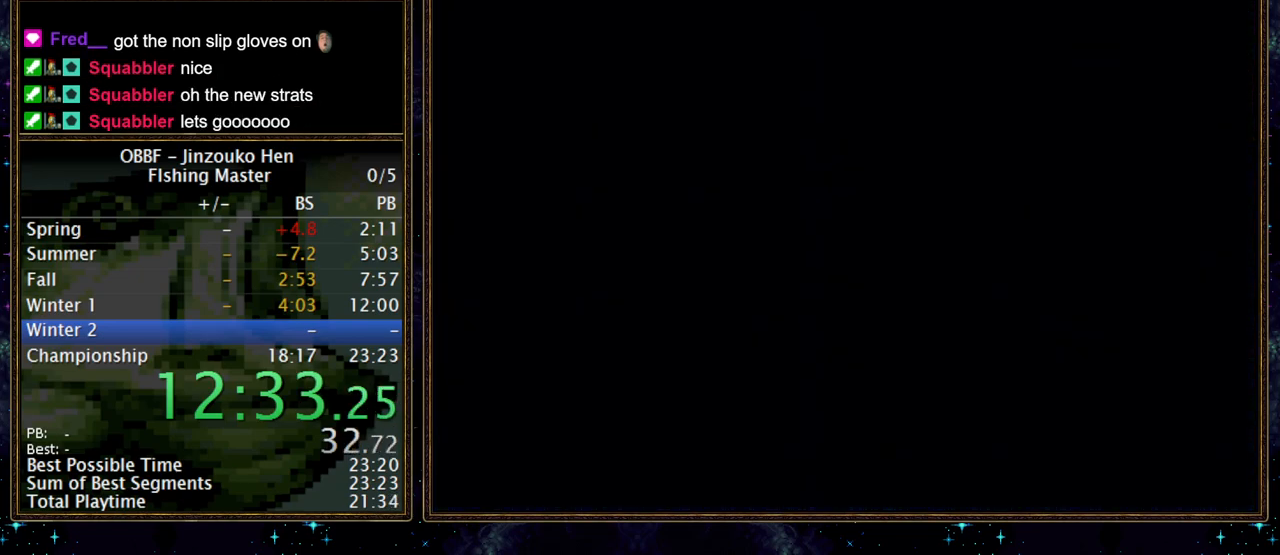
{"buttons": [], "events": []}
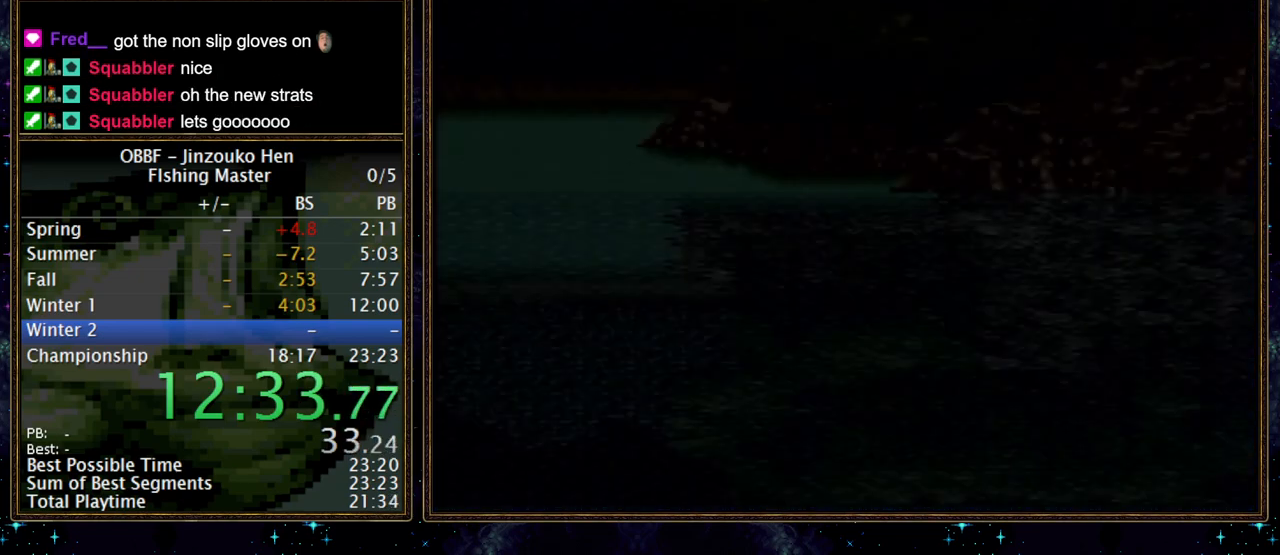
{"buttons": ["A"], "events": [[500, "A", "down"]]}
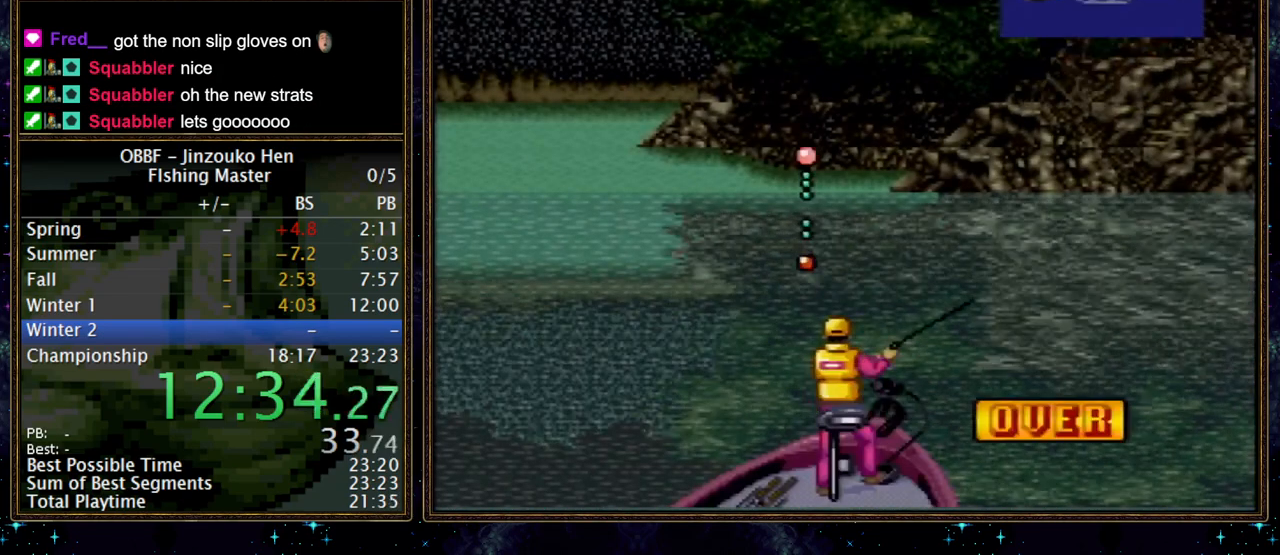
{"buttons": ["R1"], "events": [[67, "A", "up"], [100, "R1", "down"], [250, "A", "down"], [300, "A", "up"]]}
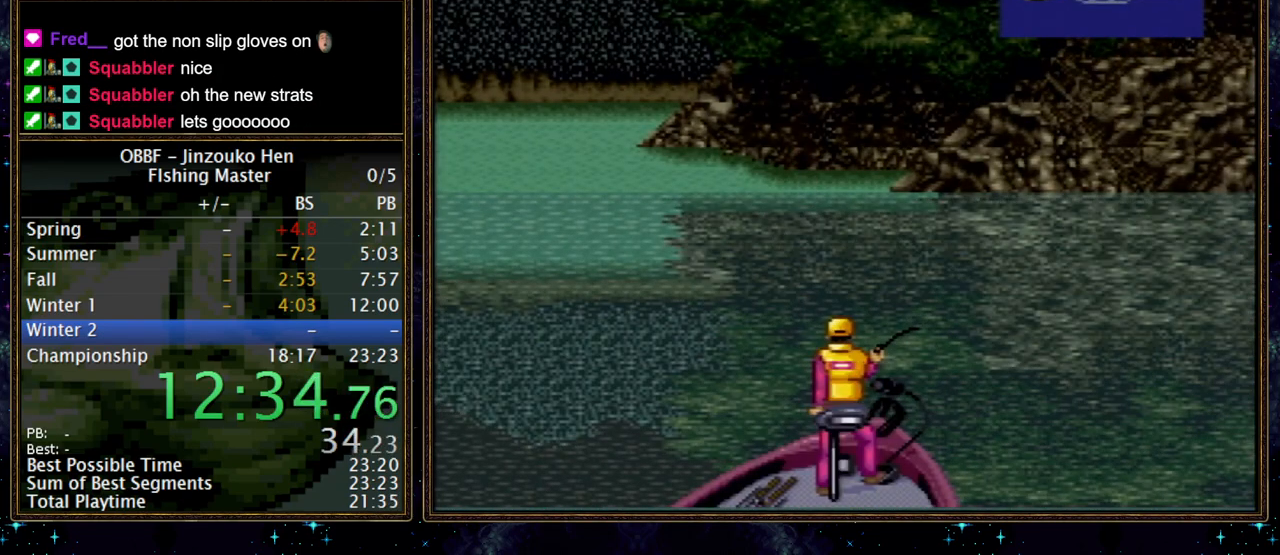
{"buttons": [], "events": [[467, "R1", "up"]]}
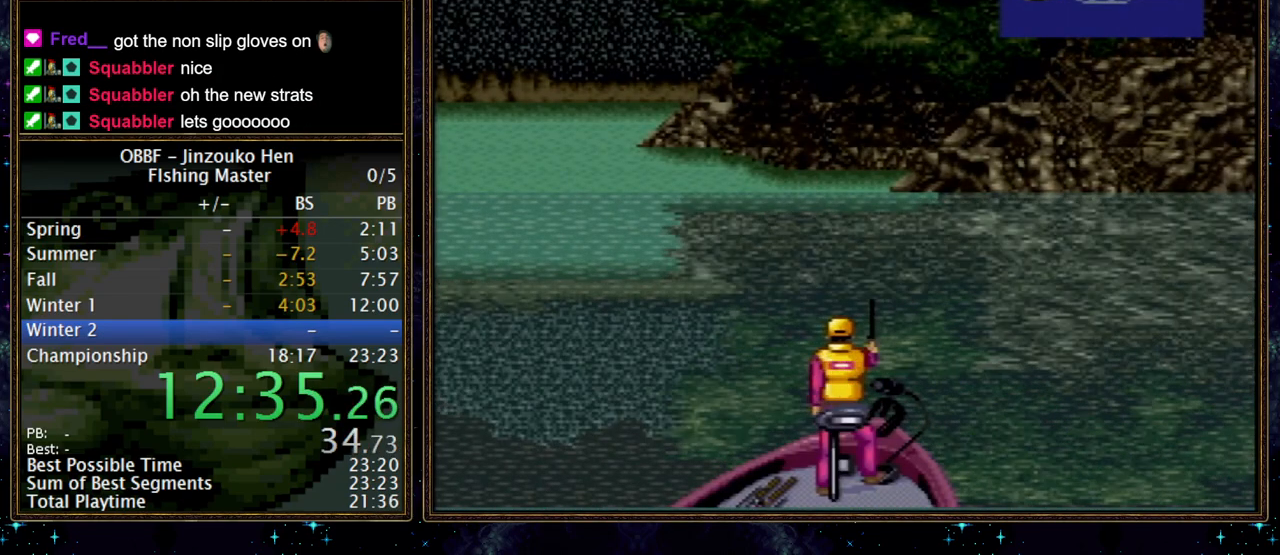
{"buttons": [], "events": []}
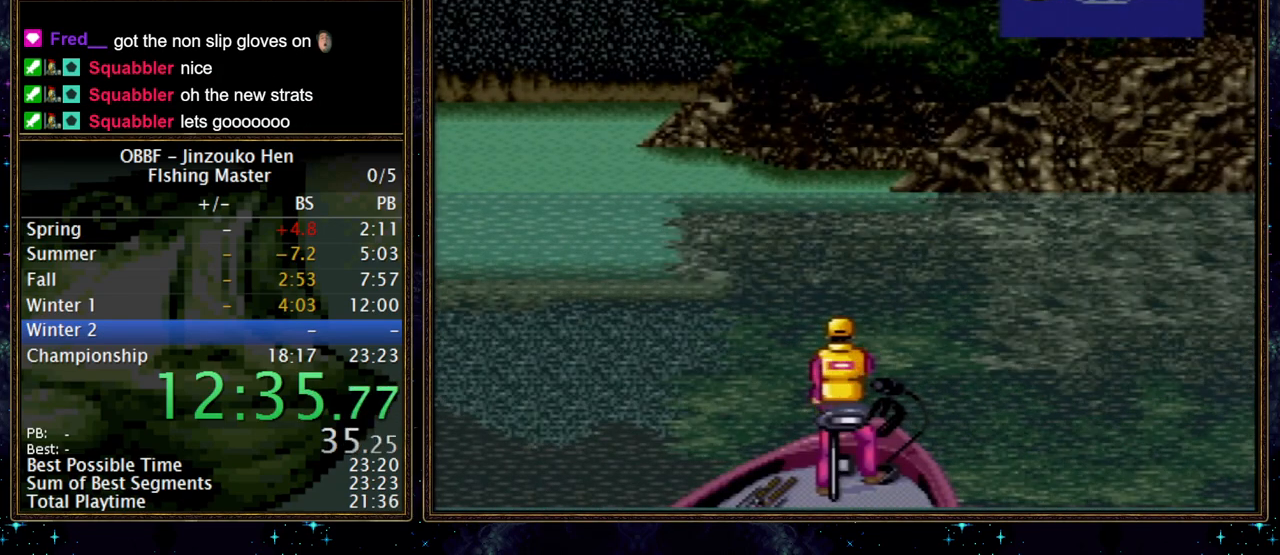
{"buttons": [], "events": []}
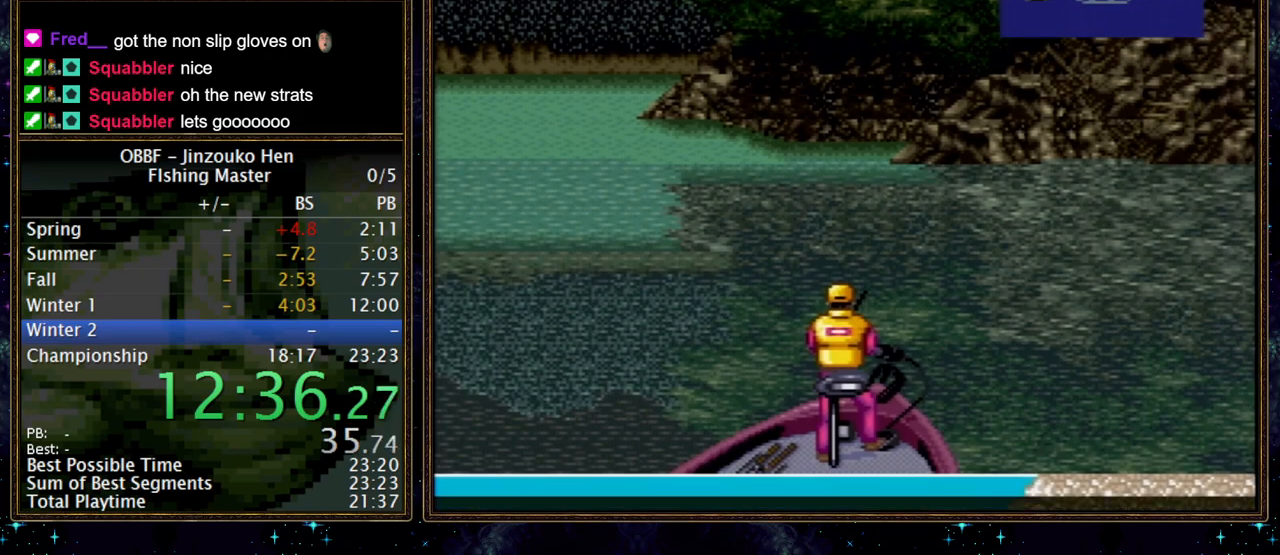
{"buttons": [], "events": []}
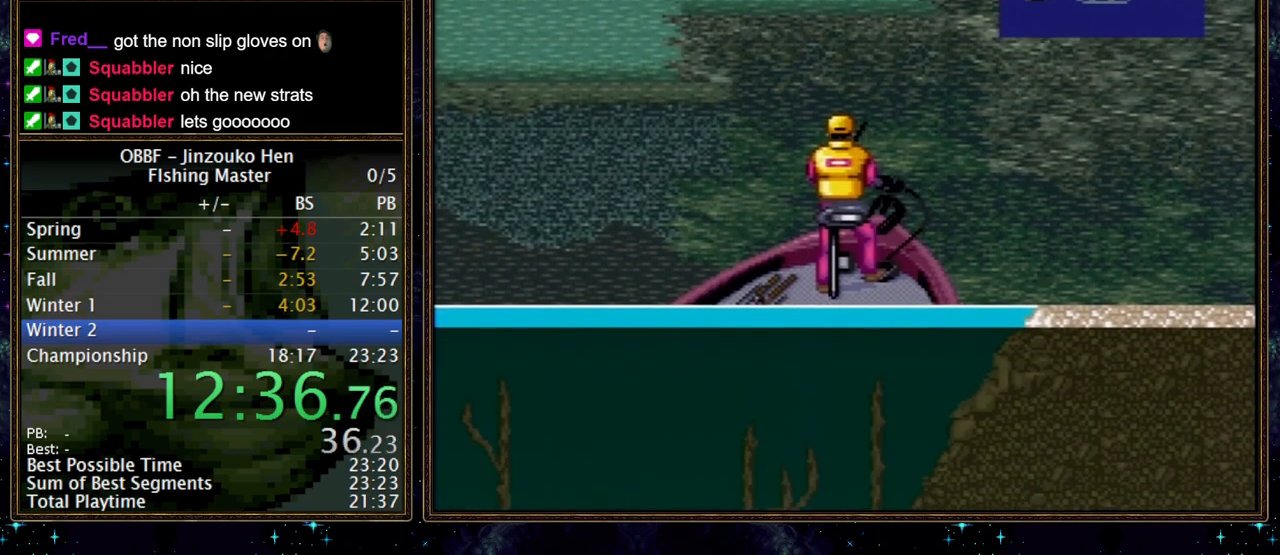
{"buttons": [], "events": []}
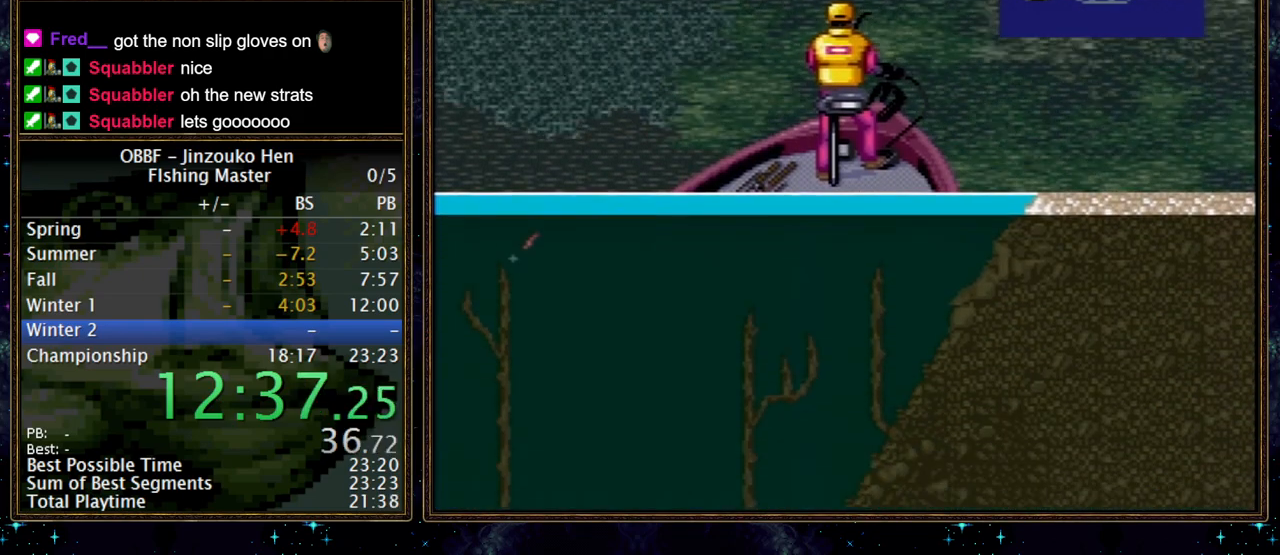
{"buttons": [], "events": []}
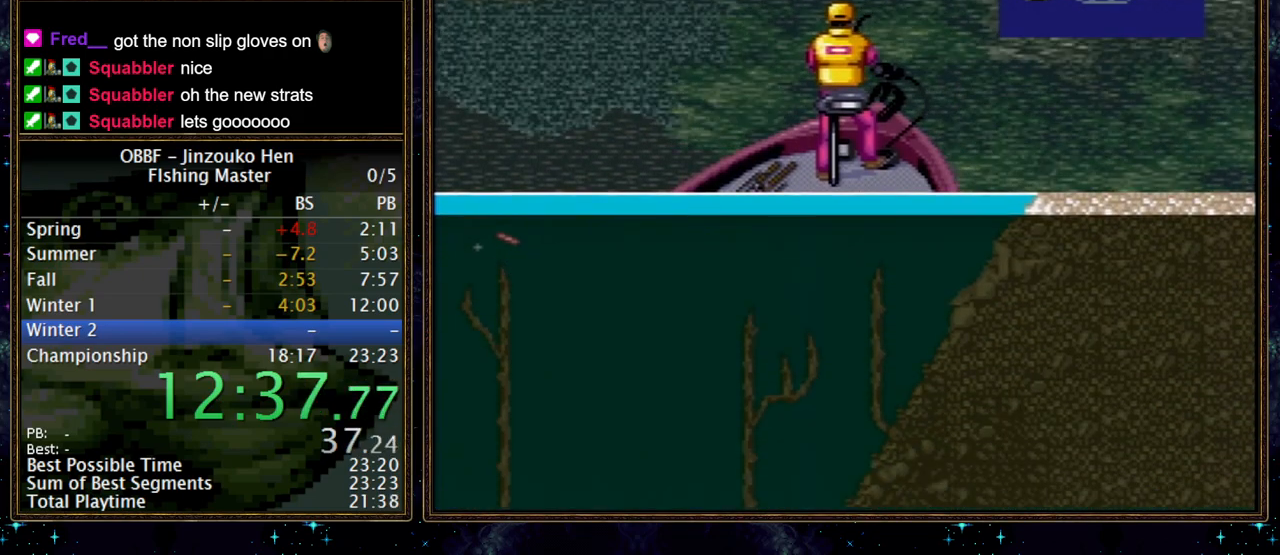
{"buttons": [], "events": []}
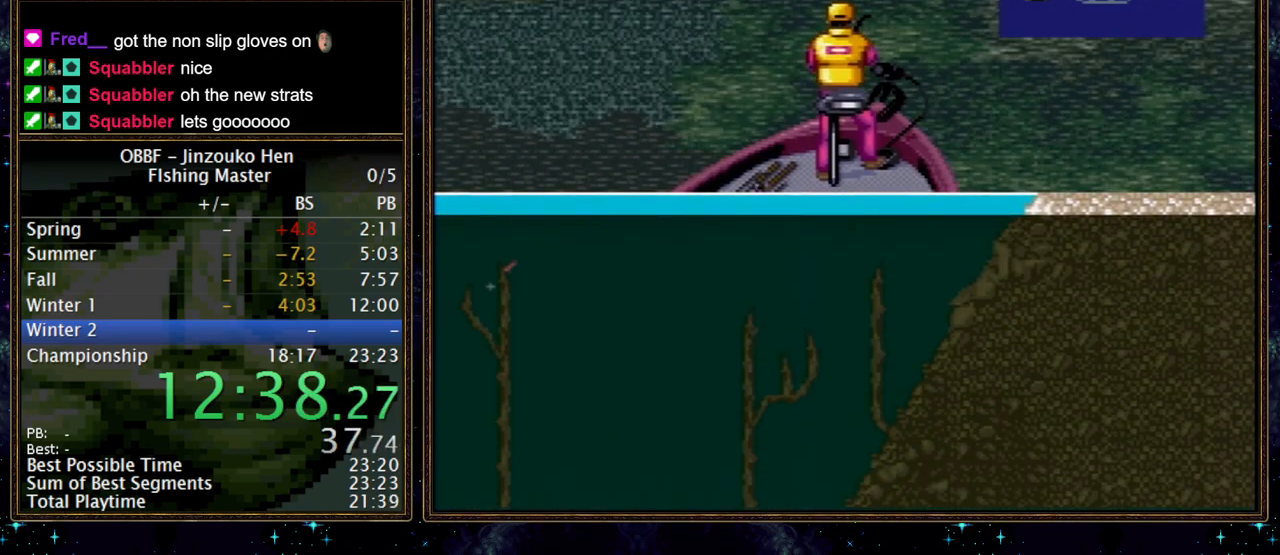
{"buttons": ["A"], "events": [[450, "A", "down"]]}
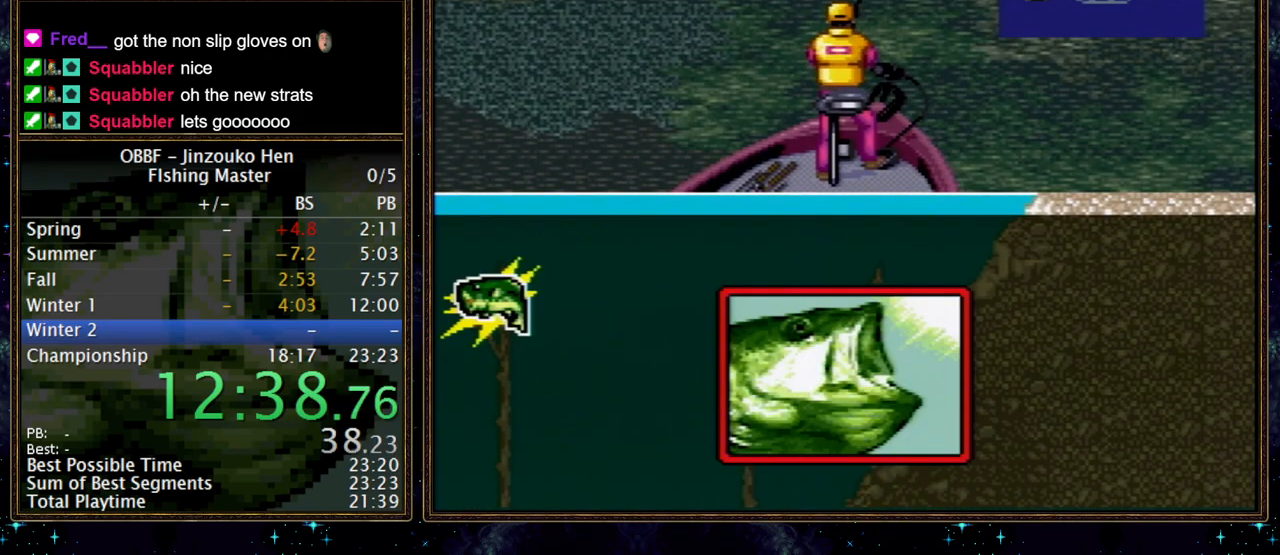
{"buttons": [], "events": [[83, "A", "up"]]}
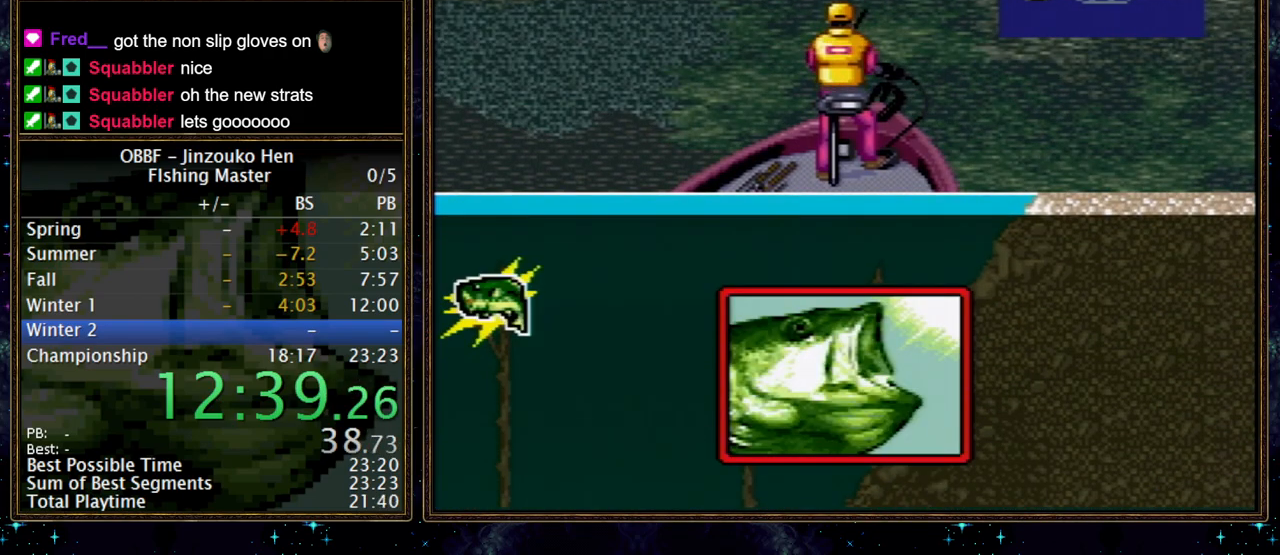
{"buttons": [], "events": []}
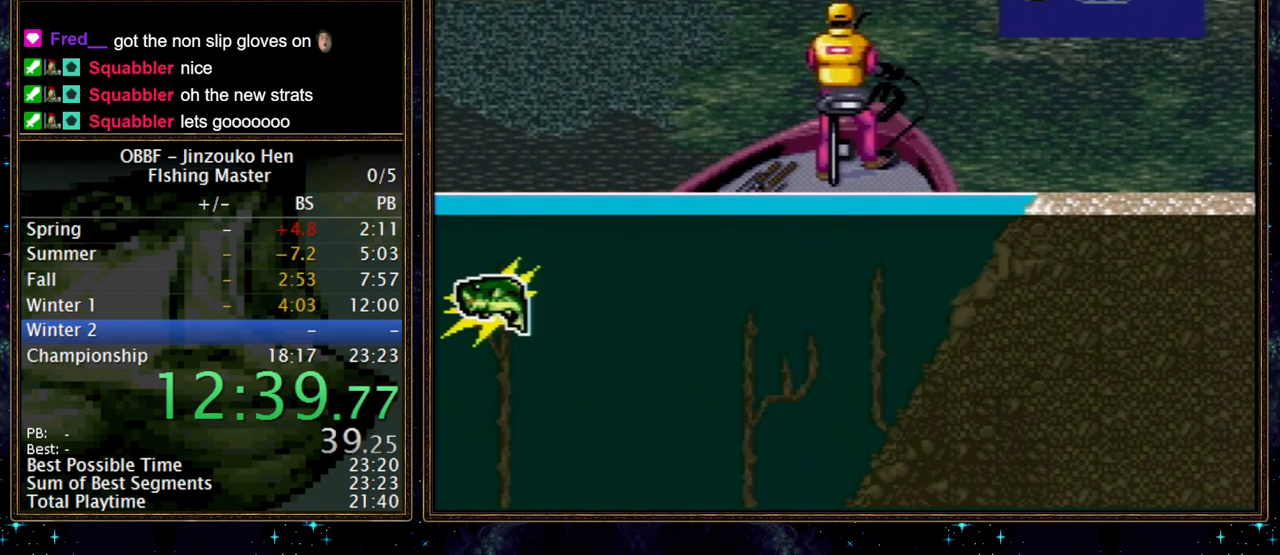
{"buttons": [], "events": []}
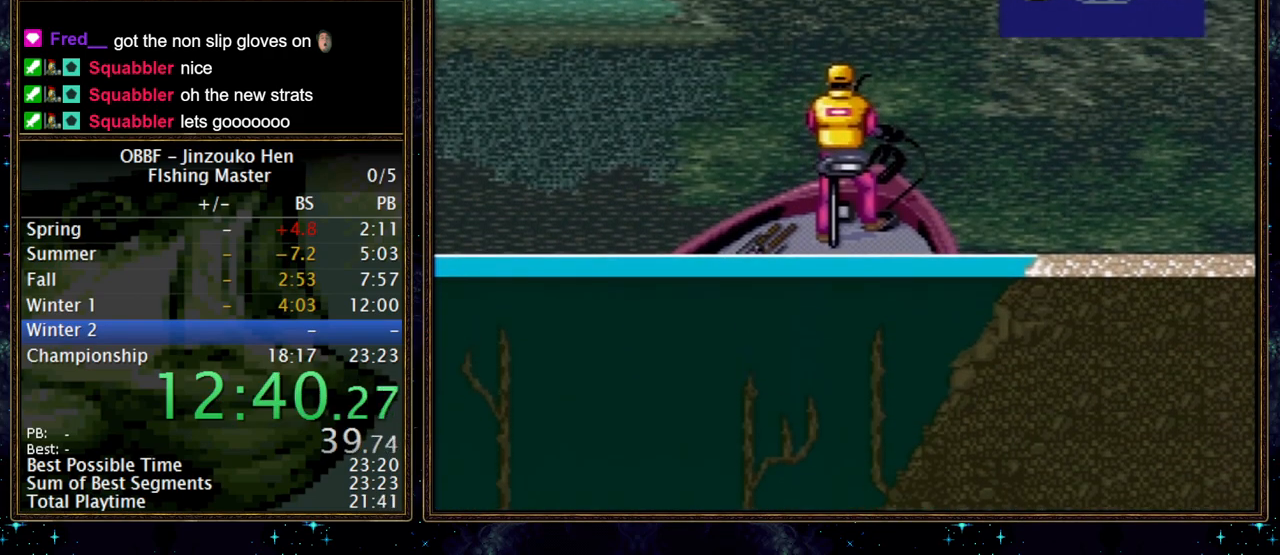
{"buttons": [], "events": []}